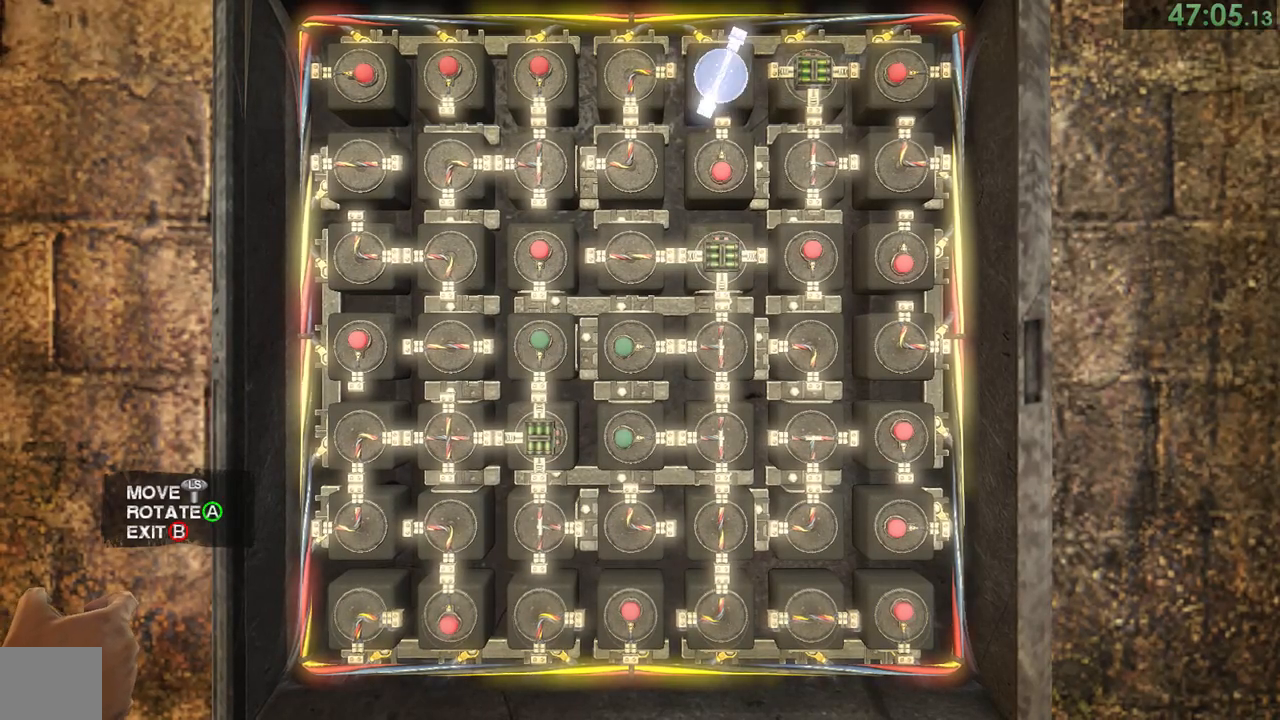
Gameplay with a controller (PlayStation layout); each line is a JSON object with the inputs held at the frame after it. "events" lists button and stick changes between this image and that frame as [ms after this image, input, new state], when the widget could be followed in between. Not read: L1 L2.
{"buttons": [], "left_stick": "center", "right_stick": "center", "events": [[17, "CROSS", "up"], [17, "left_stick", "left"], [100, "left_stick", "center"], [150, "CROSS", "down"], [183, "CROSS", "up"], [417, "left_stick", "down"], [467, "left_stick", "center"]]}
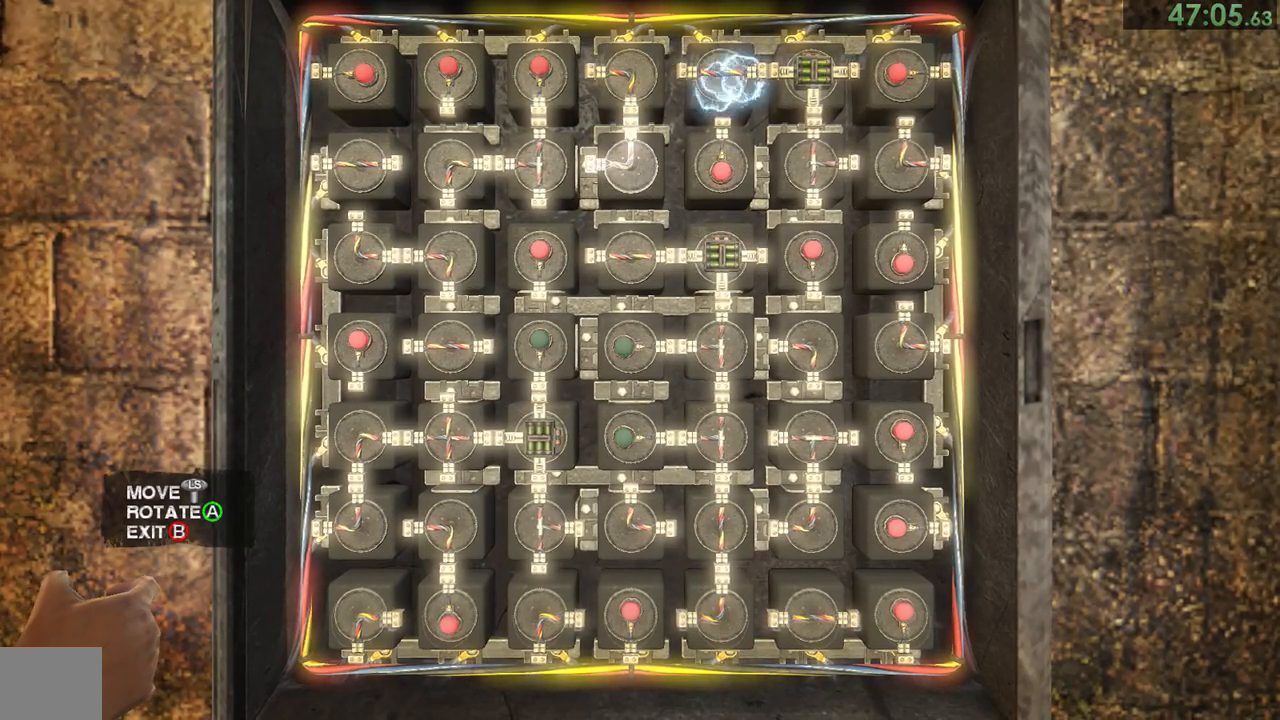
{"buttons": [], "left_stick": "right", "right_stick": "center", "events": [[133, "left_stick", "right"], [200, "left_stick", "center"], [300, "left_stick", "left"], [383, "left_stick", "center"], [450, "left_stick", "right"]]}
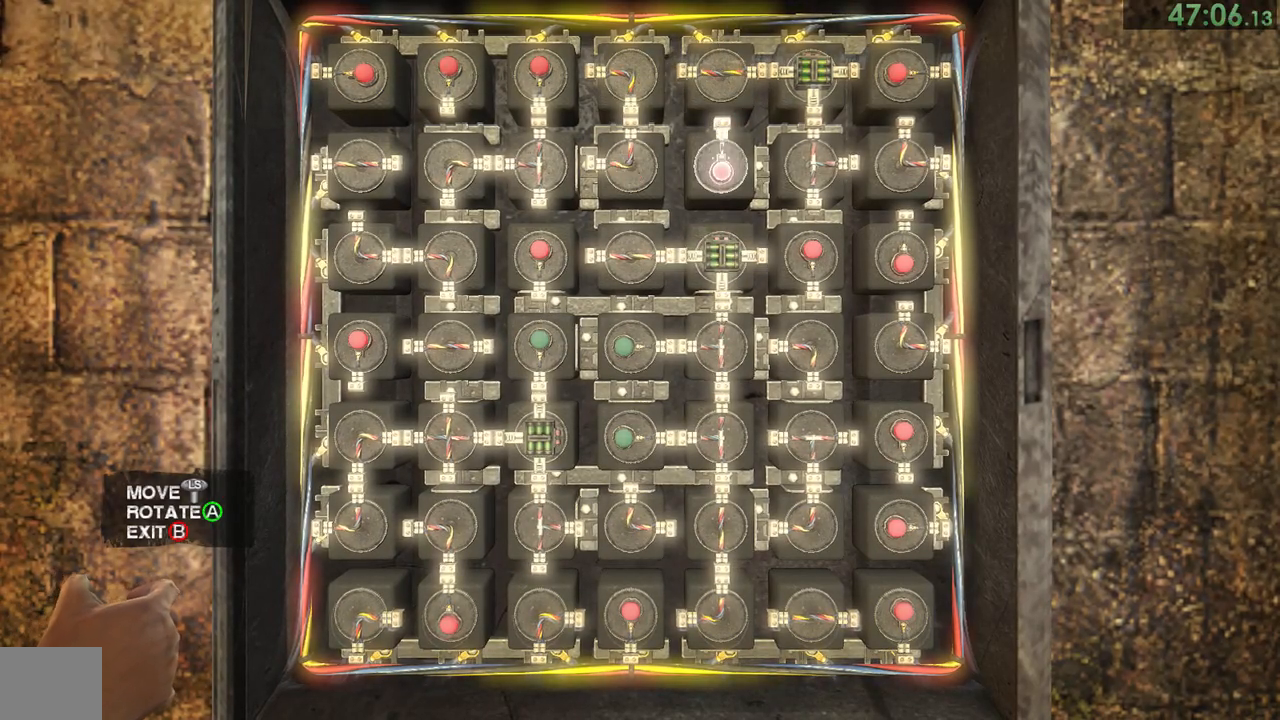
{"buttons": ["CROSS"], "left_stick": "center", "right_stick": "center", "events": [[33, "left_stick", "center"], [67, "CROSS", "down"], [183, "CROSS", "up"], [317, "CROSS", "down"], [400, "CROSS", "up"], [500, "CROSS", "down"]]}
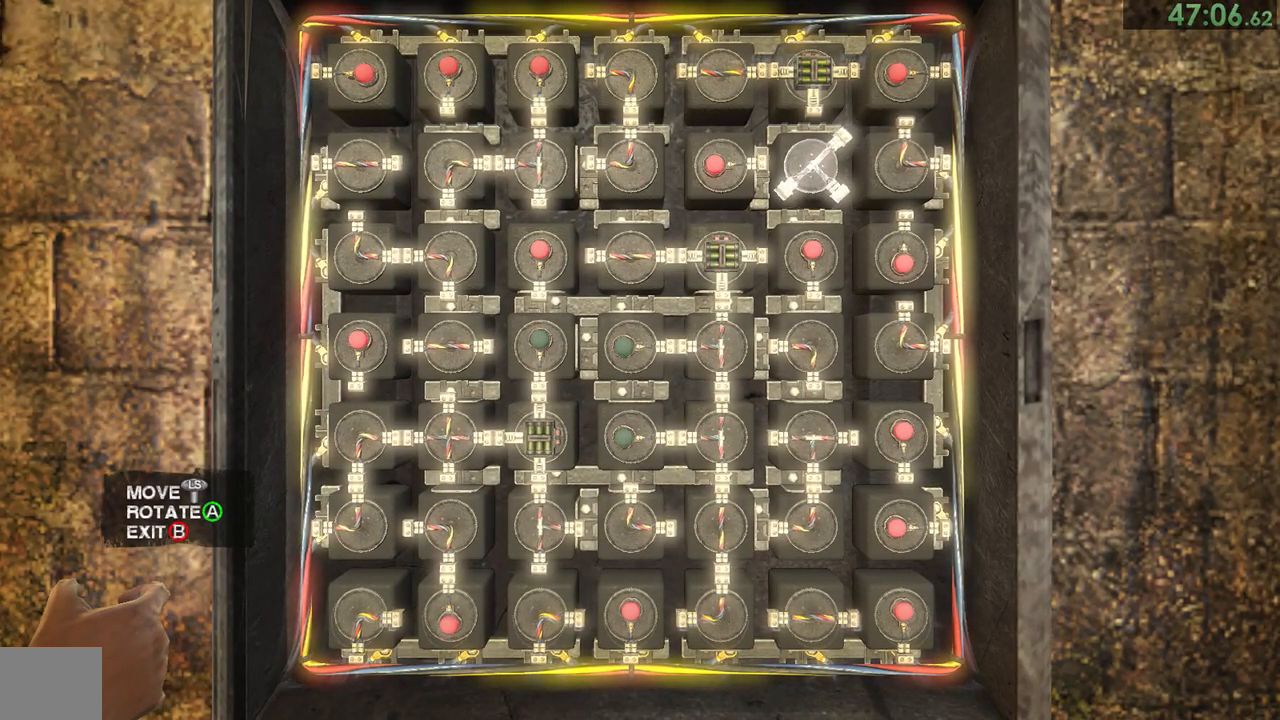
{"buttons": ["CROSS"], "left_stick": "center", "right_stick": "center", "events": [[83, "CROSS", "up"], [200, "CROSS", "down"], [267, "CROSS", "up"], [383, "left_stick", "right"], [450, "left_stick", "center"], [483, "CROSS", "down"]]}
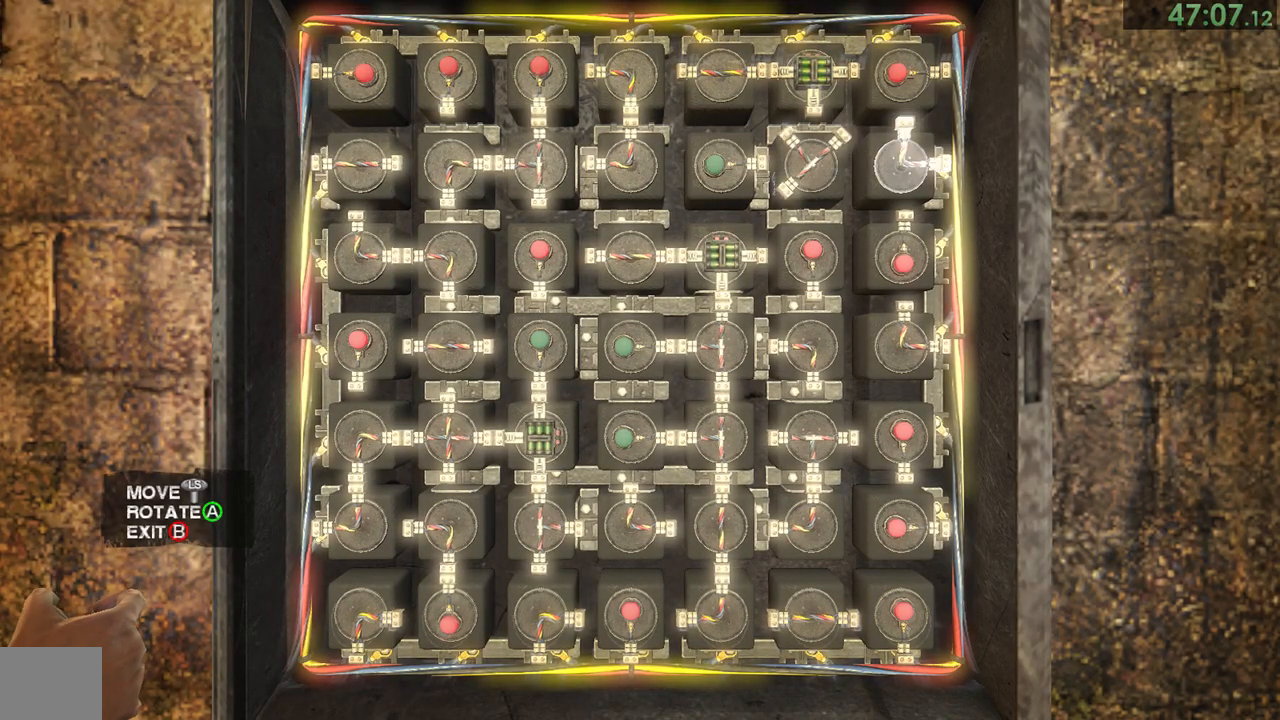
{"buttons": [], "left_stick": "center", "right_stick": "center", "events": [[50, "CROSS", "up"], [183, "CROSS", "down"], [283, "CROSS", "up"]]}
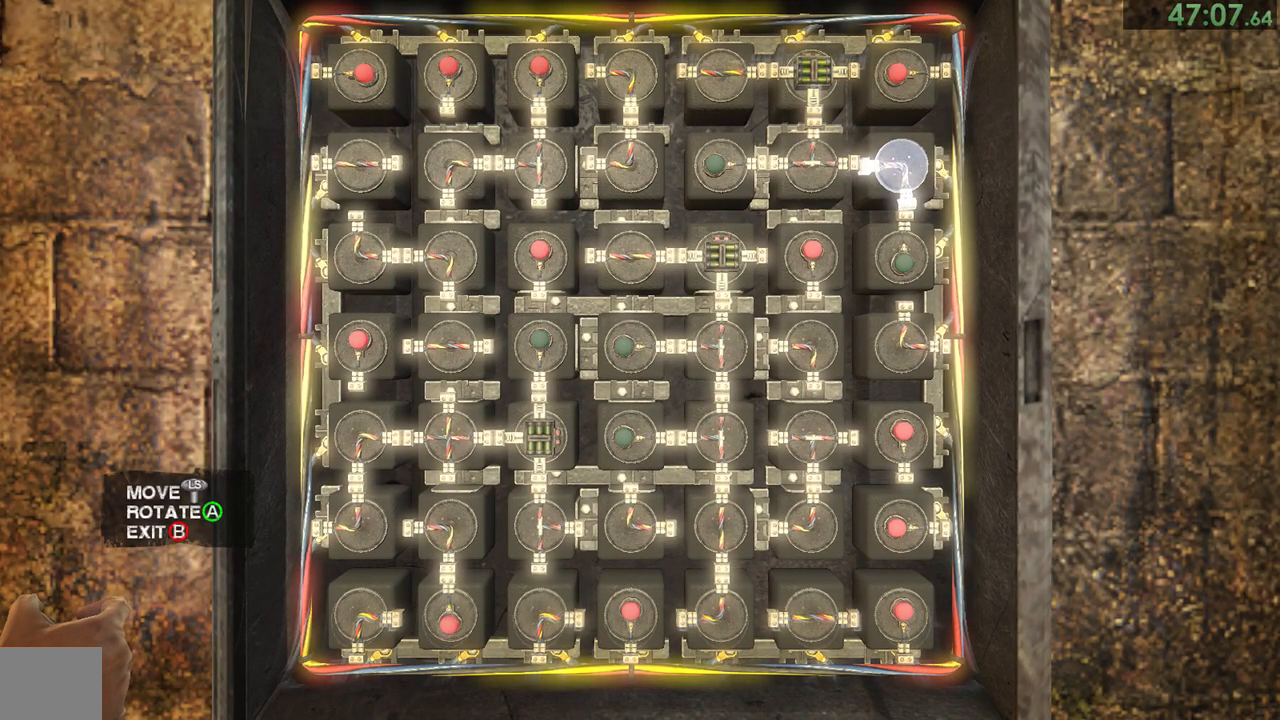
{"buttons": ["CROSS"], "left_stick": "center", "right_stick": "center", "events": [[250, "left_stick", "up"], [350, "CROSS", "down"], [350, "left_stick", "center"], [450, "CROSS", "up"], [500, "CROSS", "down"]]}
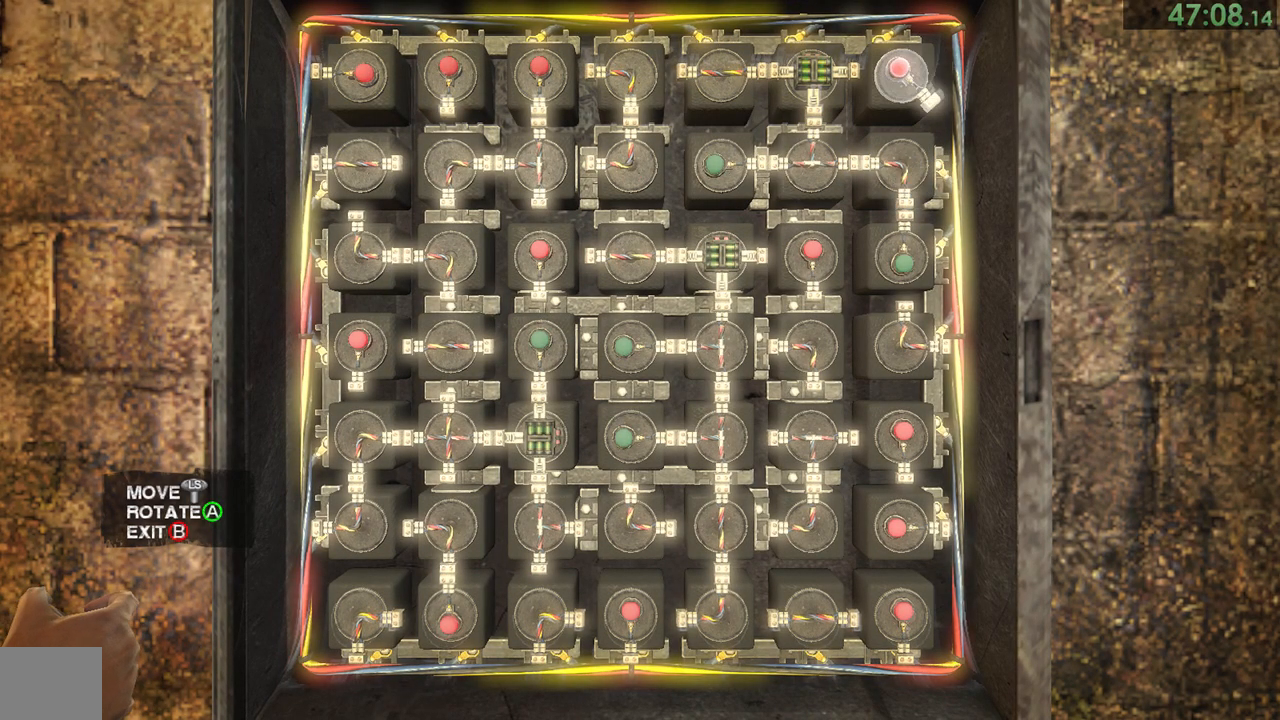
{"buttons": [], "left_stick": "left", "right_stick": "center", "events": [[83, "CROSS", "up"], [117, "left_stick", "down"], [217, "left_stick", "center"], [283, "left_stick", "down"], [433, "left_stick", "left"]]}
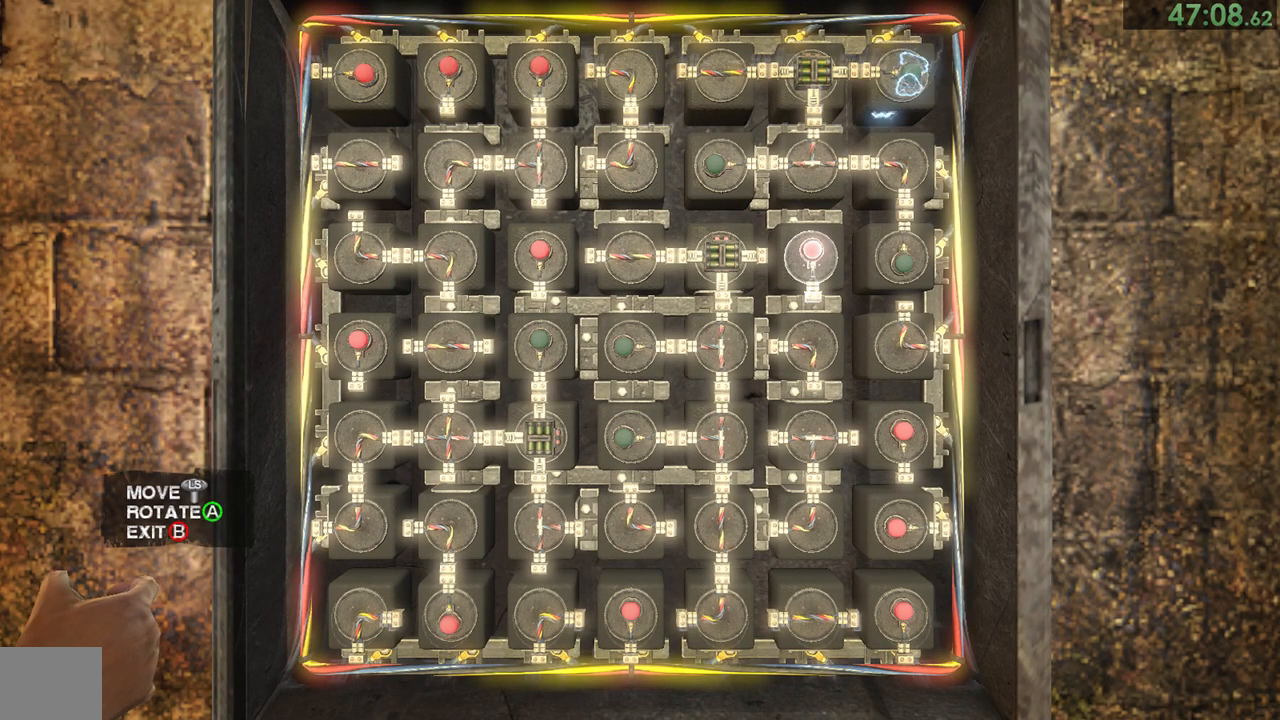
{"buttons": [], "left_stick": "up-left", "right_stick": "center"}
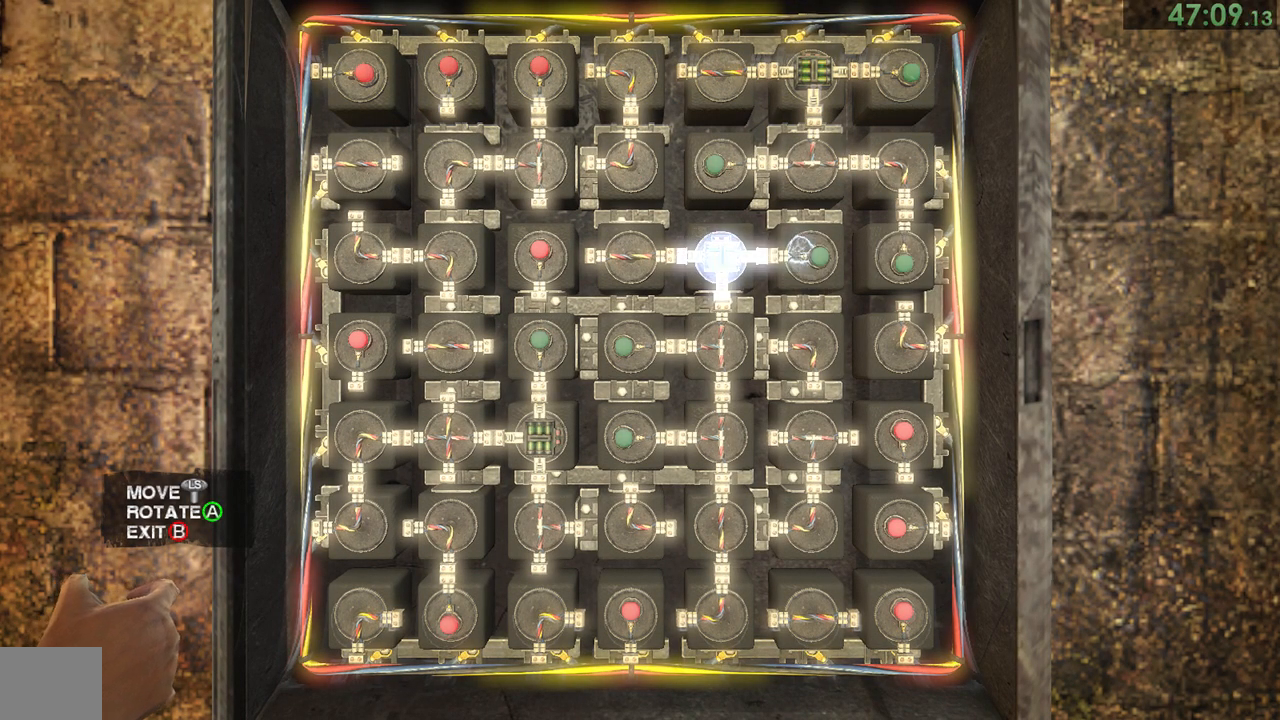
{"buttons": [], "left_stick": "center", "right_stick": "center"}
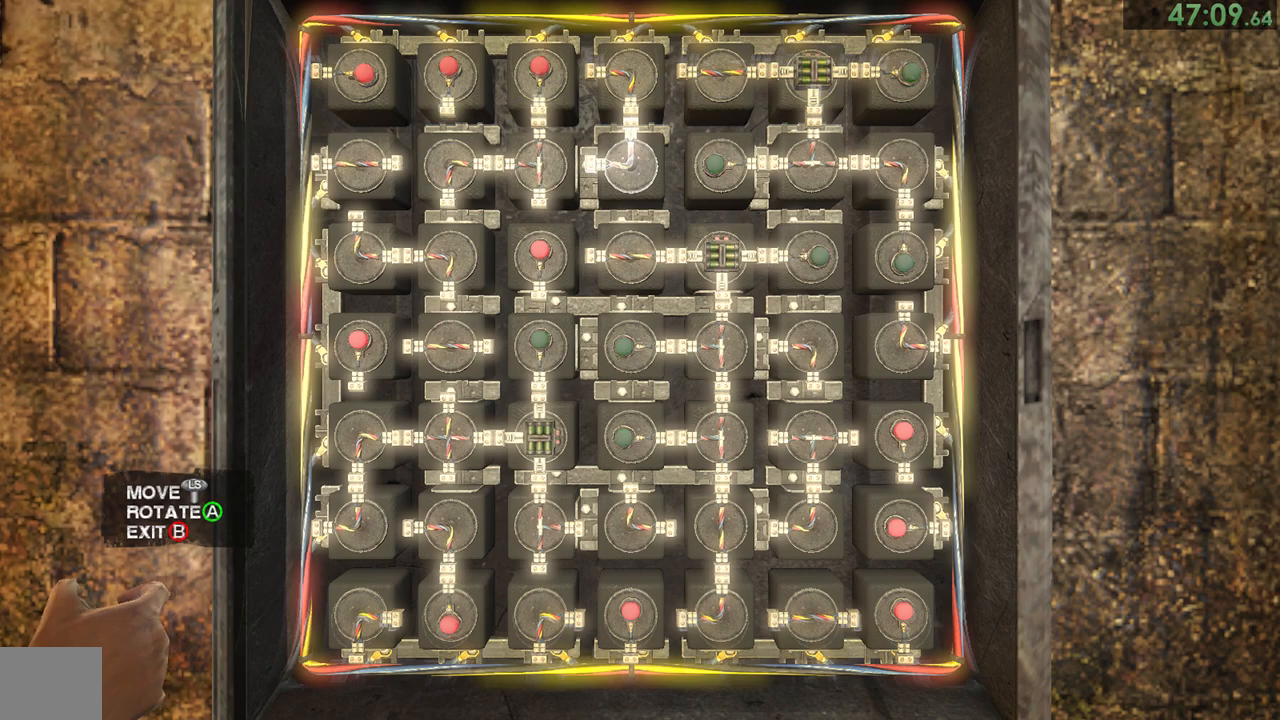
{"buttons": [], "left_stick": "center", "right_stick": "center", "events": [[83, "left_stick", "up-left"], [217, "left_stick", "left"], [317, "left_stick", "center"], [367, "CROSS", "down"], [417, "CROSS", "up"]]}
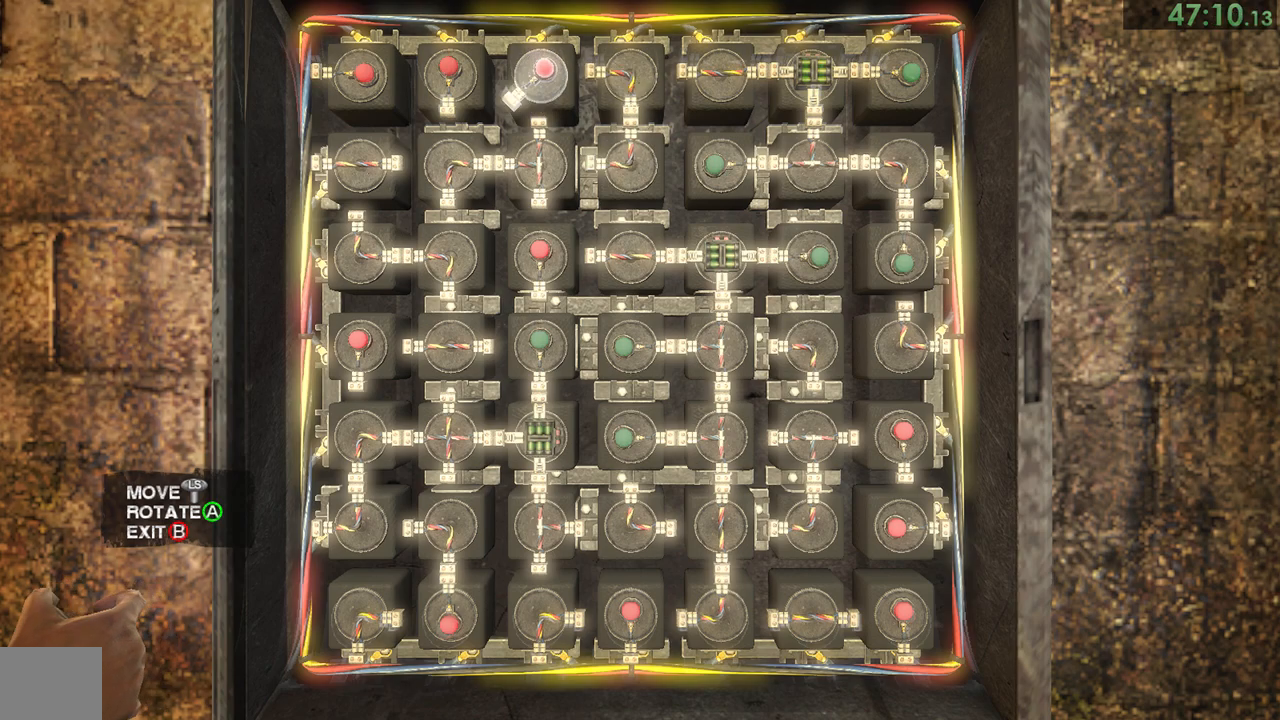
{"buttons": [], "left_stick": "down", "right_stick": "center", "events": [[33, "CROSS", "down"], [100, "CROSS", "up"], [250, "CROSS", "down"], [350, "CROSS", "up"], [450, "left_stick", "down"]]}
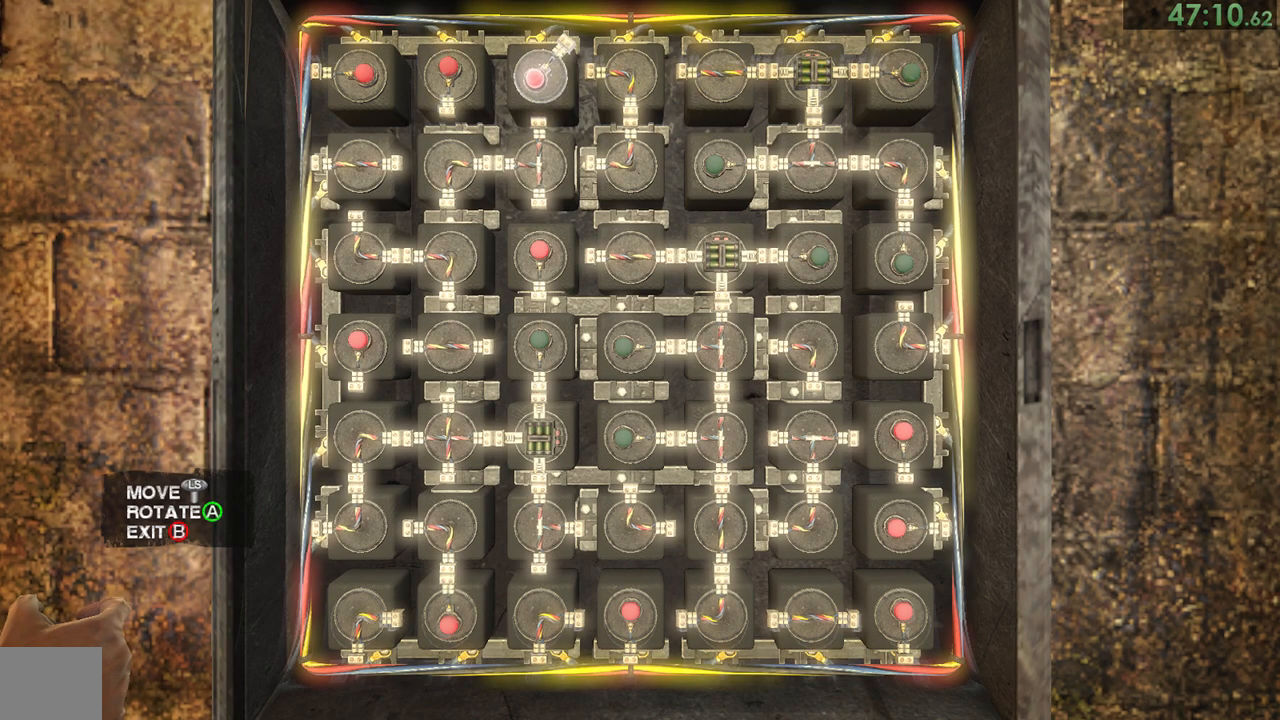
{"buttons": [], "left_stick": "center", "right_stick": "center", "events": [[83, "left_stick", "center"], [283, "CROSS", "down"], [350, "CROSS", "up"]]}
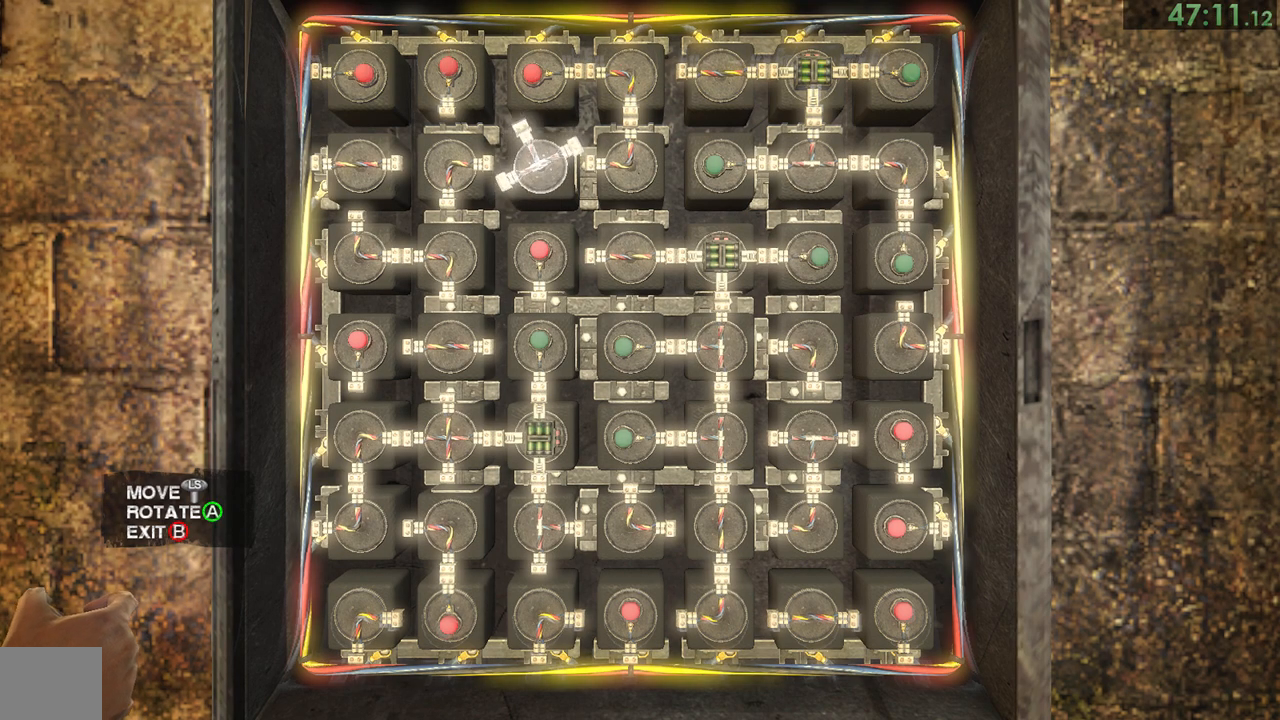
{"buttons": [], "left_stick": "center", "right_stick": "center", "events": [[50, "left_stick", "left"], [117, "left_stick", "up"], [217, "left_stick", "center"], [250, "CROSS", "down"], [300, "CROSS", "up"]]}
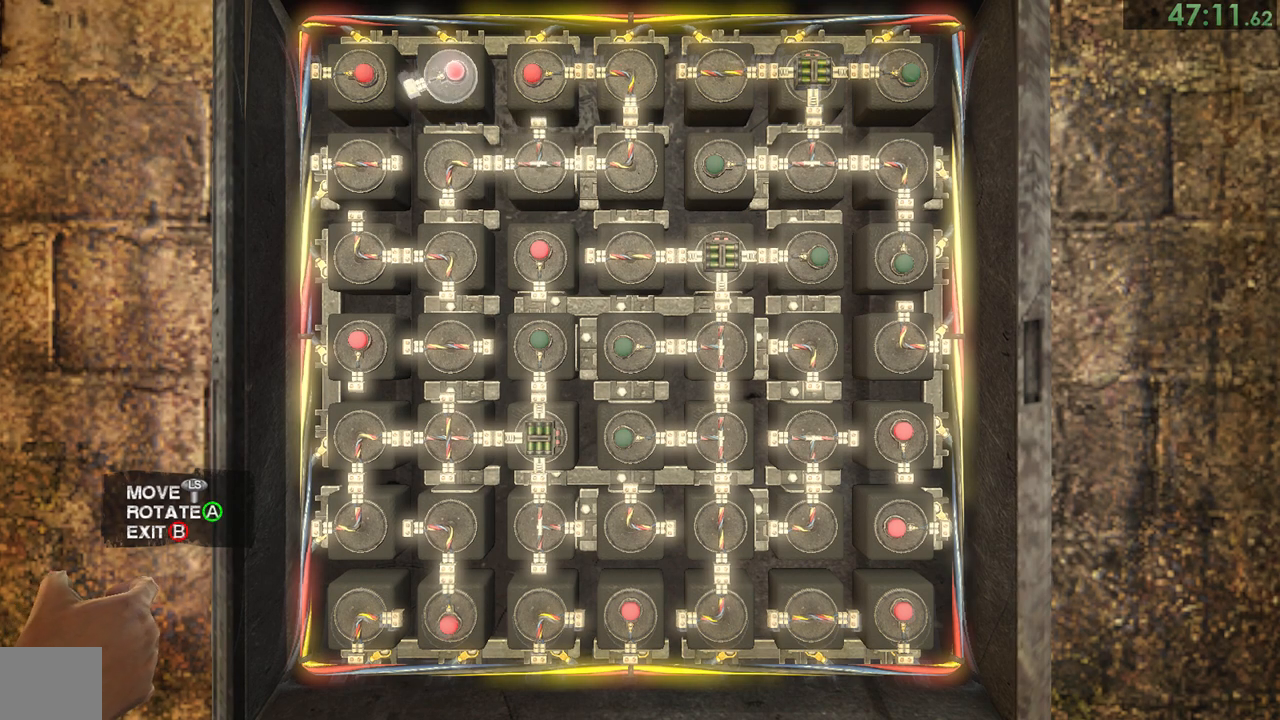
{"buttons": ["CROSS"], "left_stick": "center", "right_stick": "center", "events": [[67, "left_stick", "left"], [133, "left_stick", "center"], [267, "CROSS", "down"], [350, "CROSS", "up"], [500, "CROSS", "down"]]}
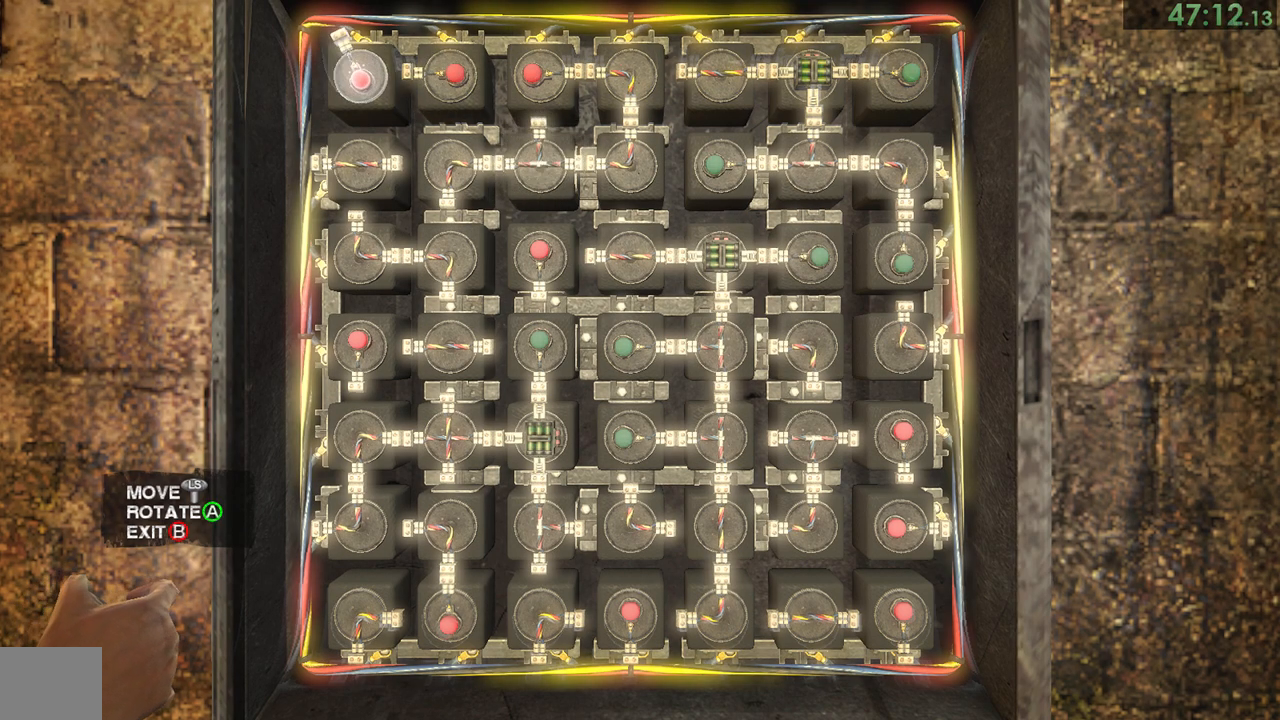
{"buttons": [], "left_stick": "center", "right_stick": "center", "events": [[100, "CROSS", "up"], [133, "left_stick", "right"], [233, "left_stick", "down"], [267, "CROSS", "down"], [317, "left_stick", "center"], [333, "CROSS", "up"], [433, "CROSS", "down"], [483, "CROSS", "up"]]}
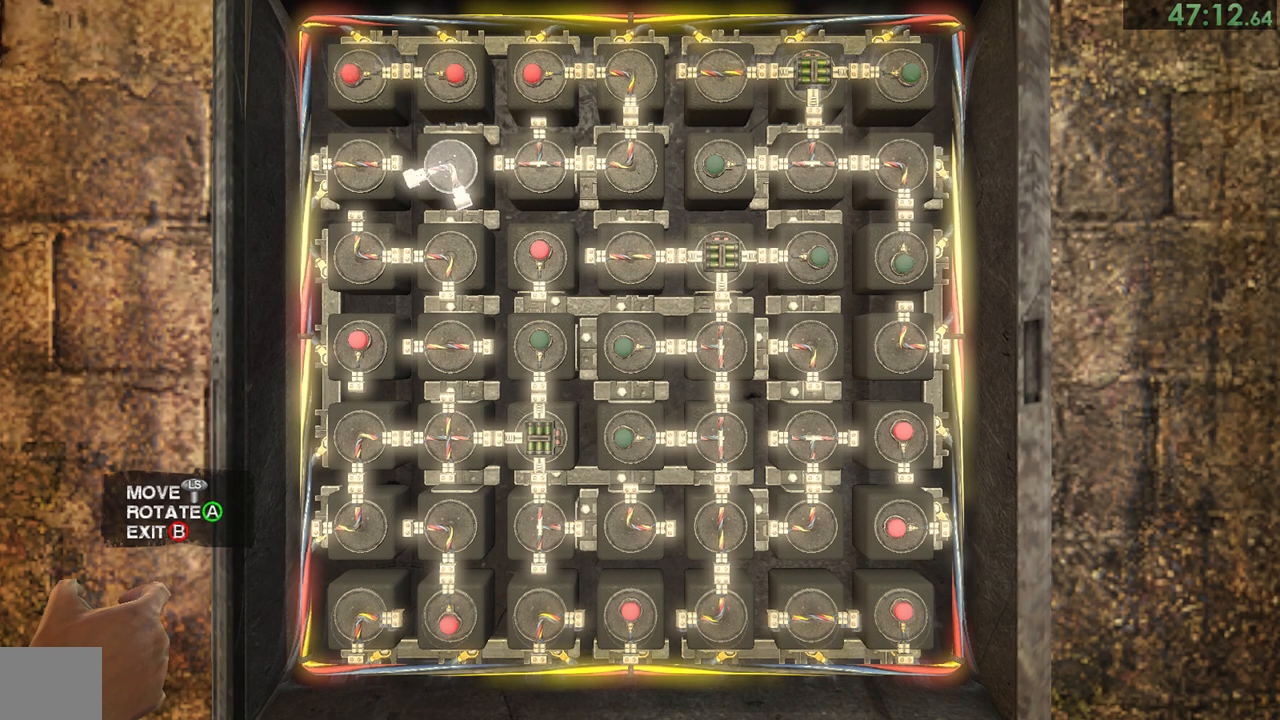
{"buttons": ["CROSS"], "left_stick": "center", "right_stick": "center", "events": [[133, "CROSS", "down"], [200, "CROSS", "up"], [200, "left_stick", "up"], [300, "CROSS", "down"], [300, "left_stick", "center"], [400, "CROSS", "up"], [500, "CROSS", "down"]]}
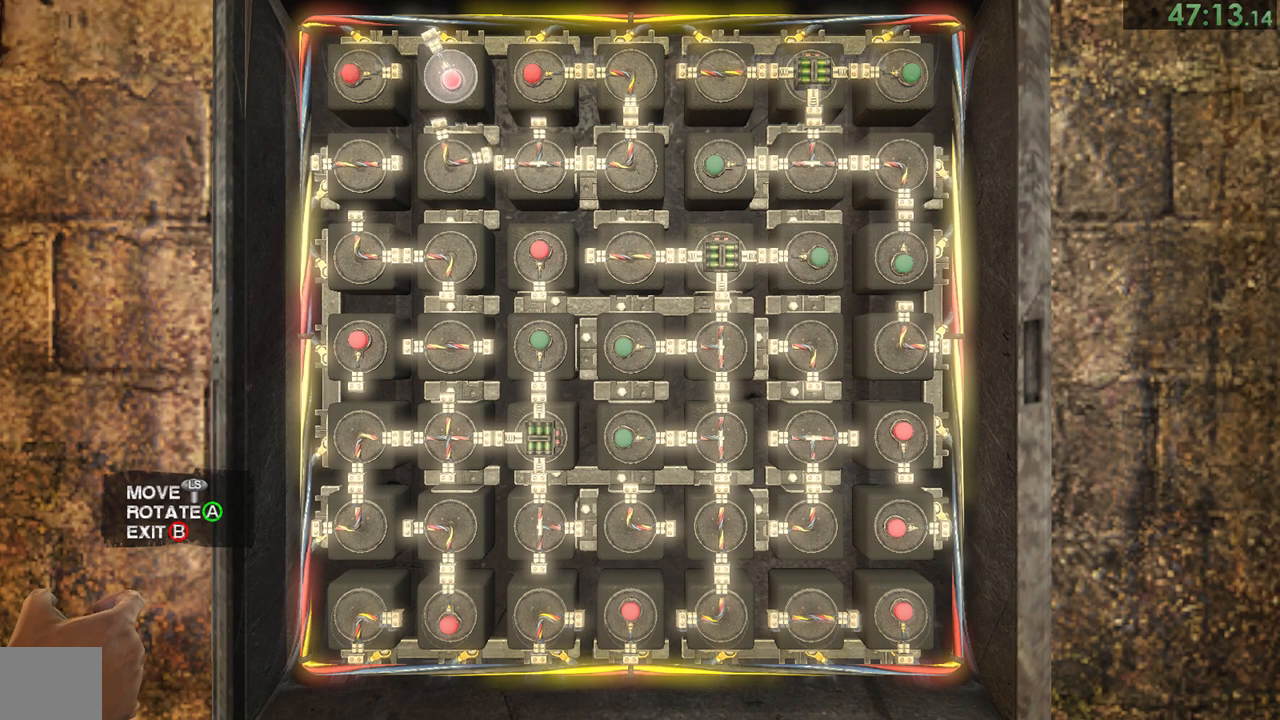
{"buttons": [], "left_stick": "left", "right_stick": "center"}
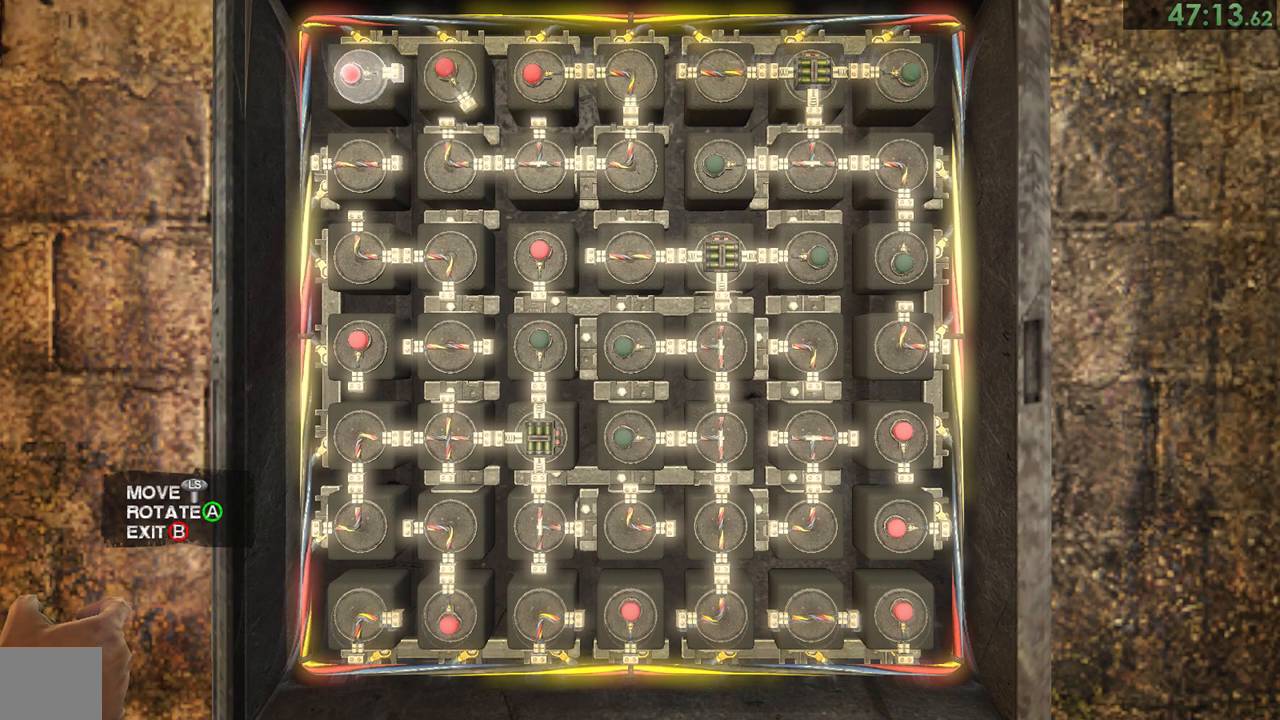
{"buttons": [], "left_stick": "down", "right_stick": "center"}
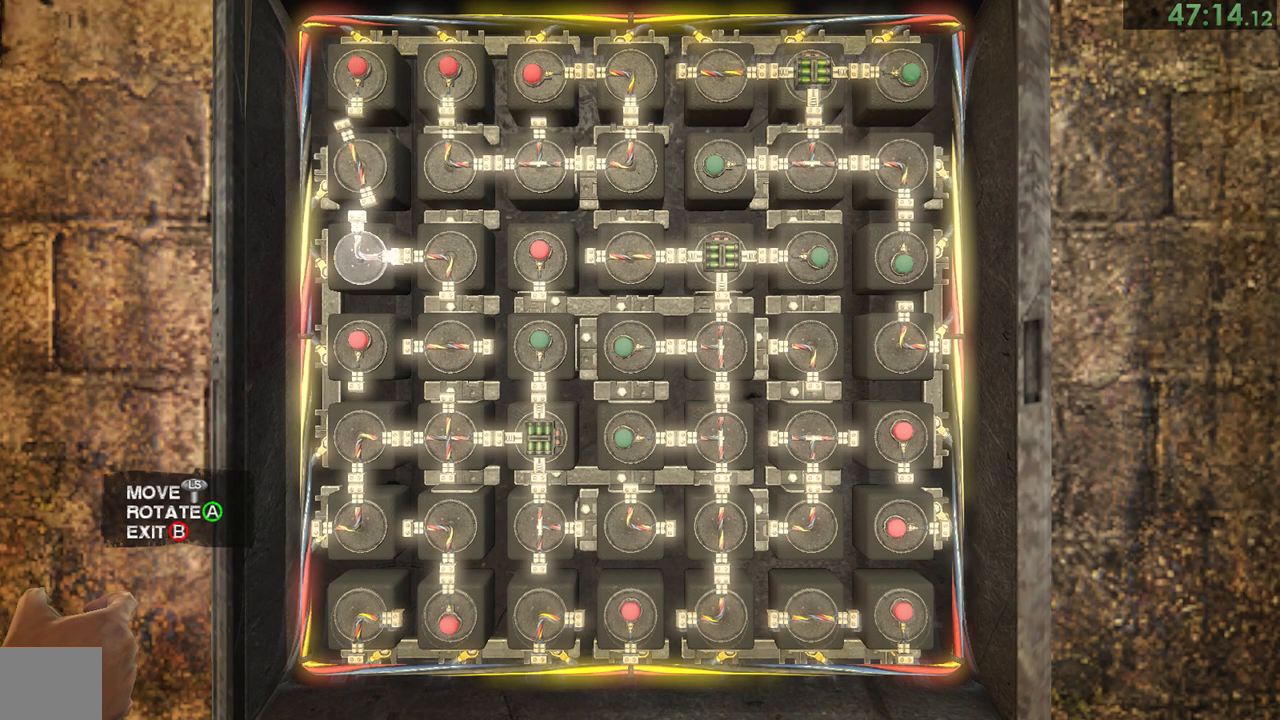
{"buttons": [], "left_stick": "center", "right_stick": "center", "events": [[17, "left_stick", "center"], [117, "left_stick", "right"], [167, "left_stick", "center"], [350, "left_stick", "down"], [450, "left_stick", "center"]]}
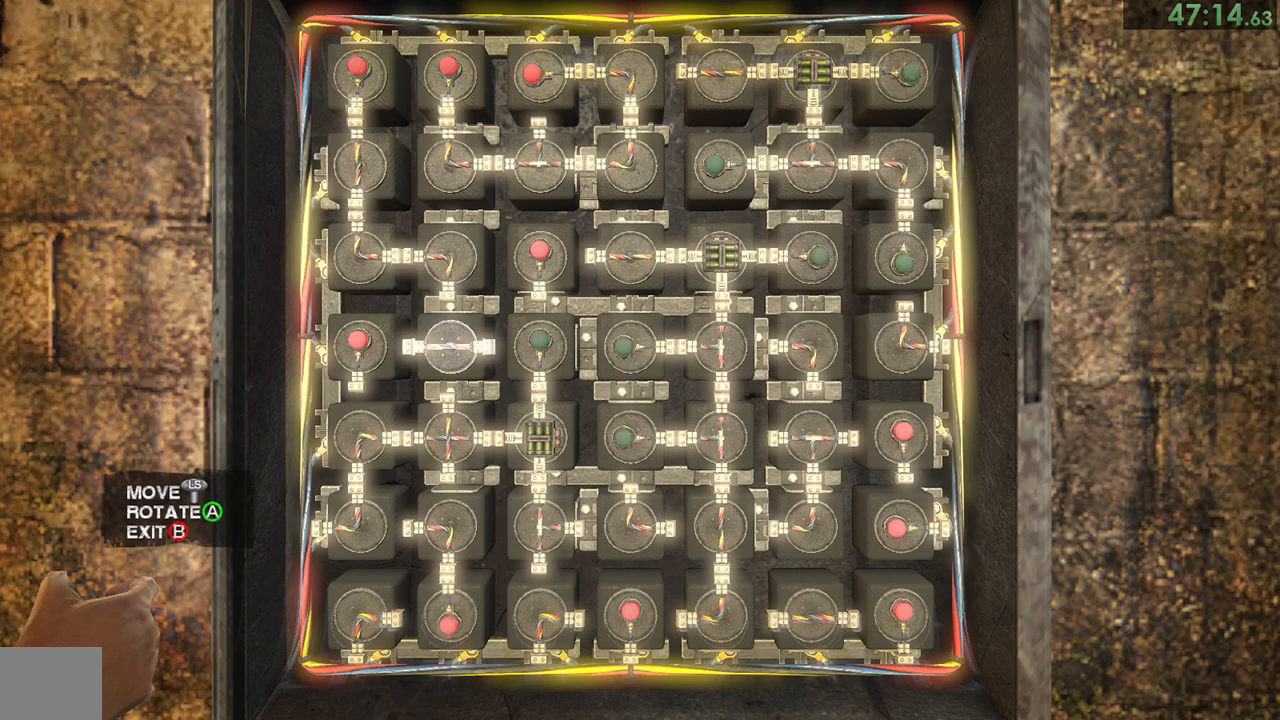
{"buttons": [], "left_stick": "center", "right_stick": "center", "events": [[150, "CROSS", "down"], [217, "CROSS", "up"], [250, "left_stick", "left"], [350, "left_stick", "down"], [417, "left_stick", "center"]]}
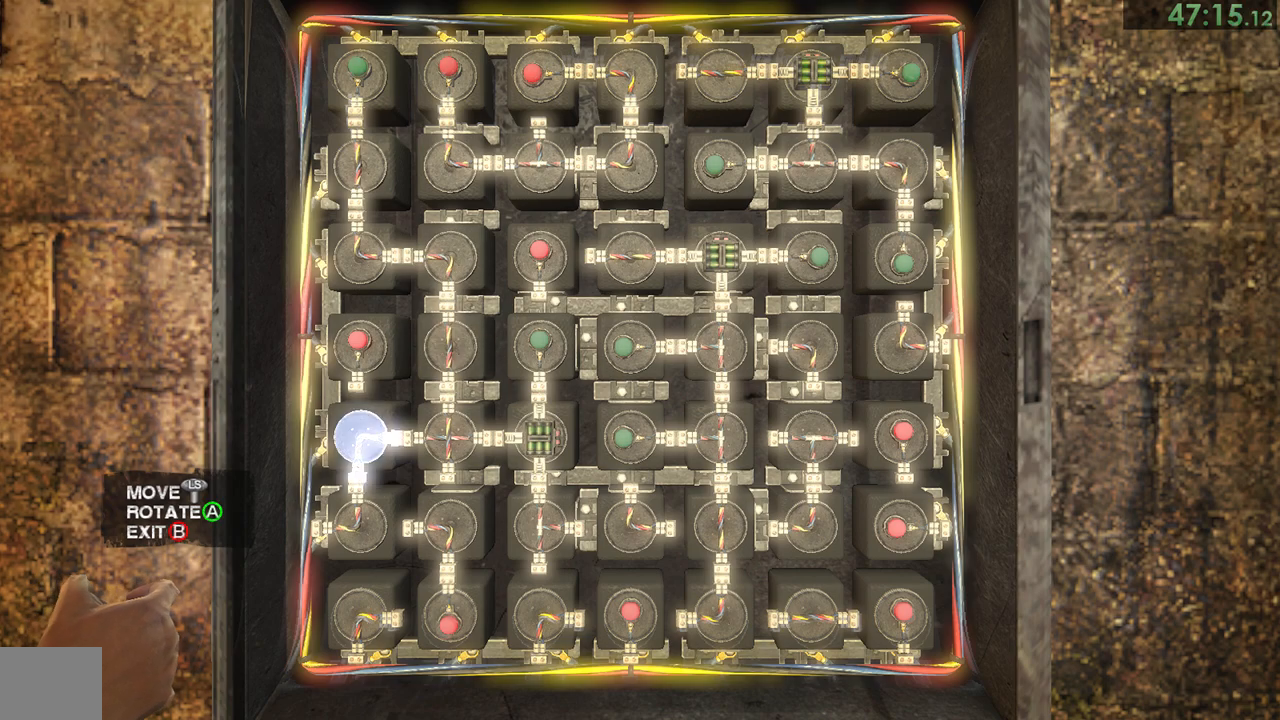
{"buttons": [], "left_stick": "center", "right_stick": "center", "events": [[50, "CROSS", "down"], [117, "CROSS", "up"], [200, "CROSS", "down"], [300, "CROSS", "up"], [433, "CROSS", "down"], [483, "CROSS", "up"]]}
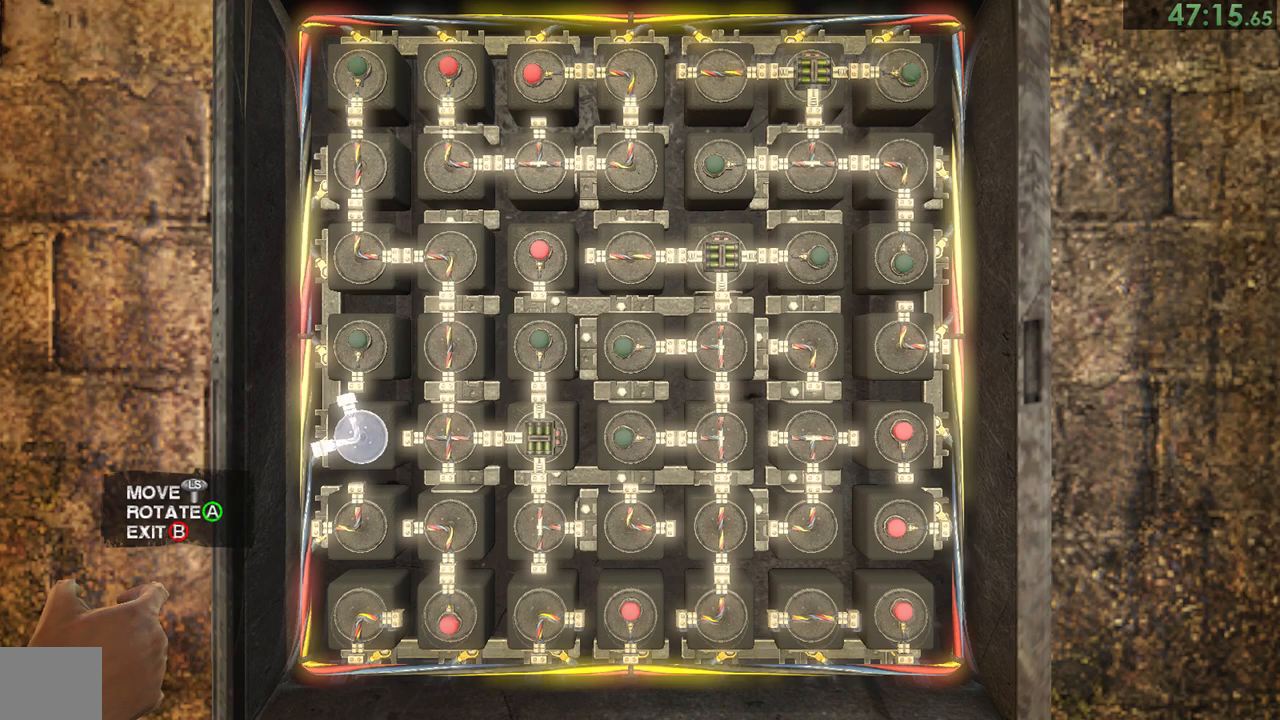
{"buttons": [], "left_stick": "center", "right_stick": "center", "events": [[33, "left_stick", "down"], [67, "CROSS", "down"], [133, "left_stick", "center"], [183, "CROSS", "up"], [367, "CROSS", "down"], [467, "CROSS", "up"]]}